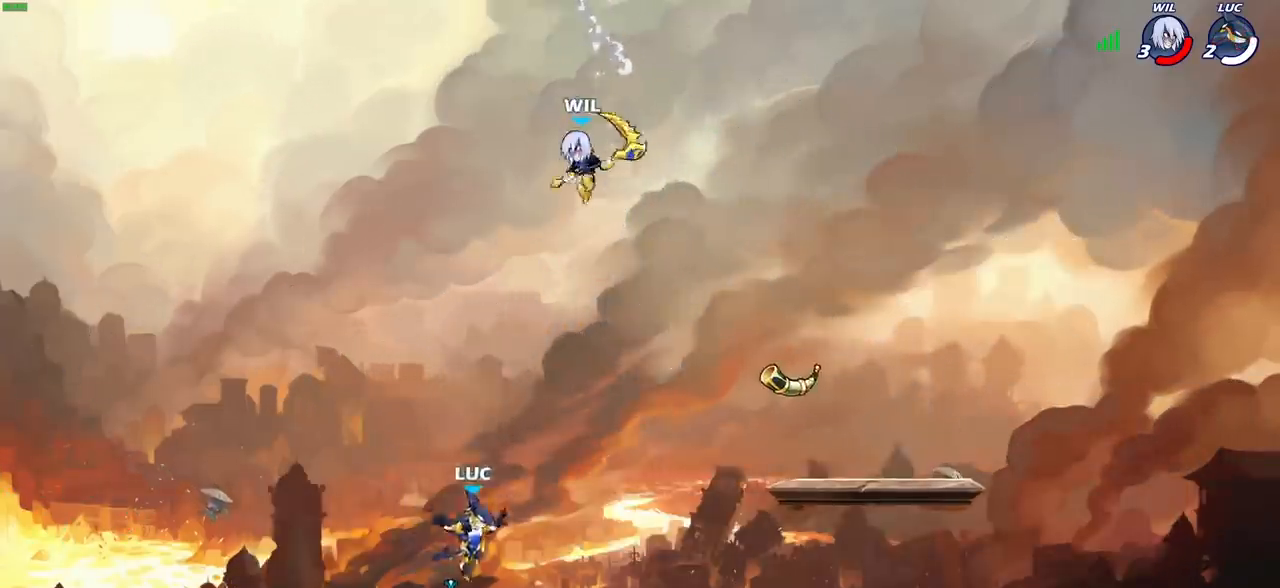
Gameplay with a controller (PlayStation layout); each line is a JSON object with the inputs held at the frame after it. "events" lists button and stick changes between this image and that frame as [ms after this image, input, new state], when the widget could be followed in between.
{"buttons": [], "left_stick": "right", "right_stick": "center", "events": [[83, "R1", "down"], [217, "R1", "up"], [233, "left_stick", "right"]]}
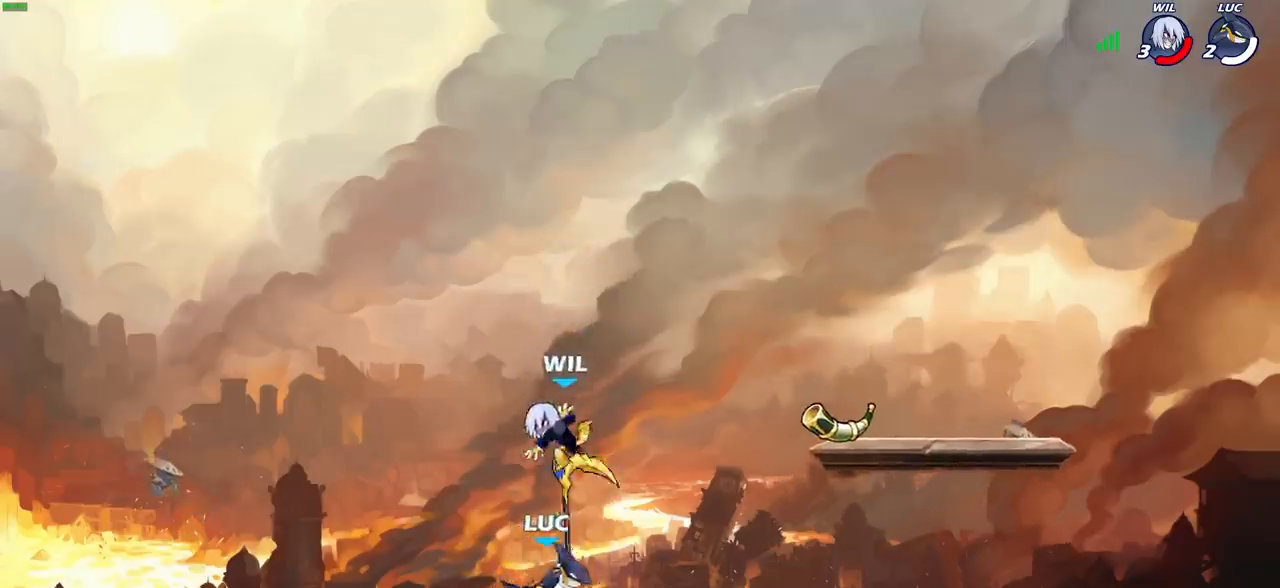
{"buttons": ["R1", "R2"], "left_stick": "center", "right_stick": "center", "events": [[67, "left_stick", "down-left"], [133, "CIRCLE", "down"], [217, "CIRCLE", "up"], [300, "left_stick", "center"], [350, "R1", "down"], [350, "R2", "down"]]}
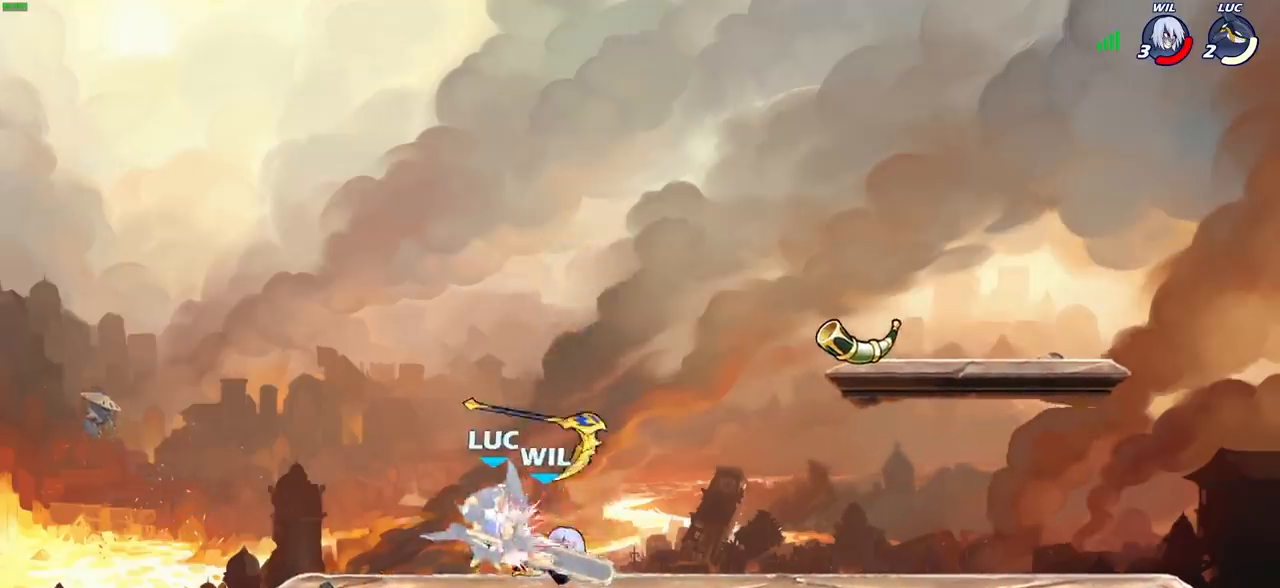
{"buttons": [], "left_stick": "center", "right_stick": "center", "events": [[100, "R1", "up"], [100, "R2", "up"]]}
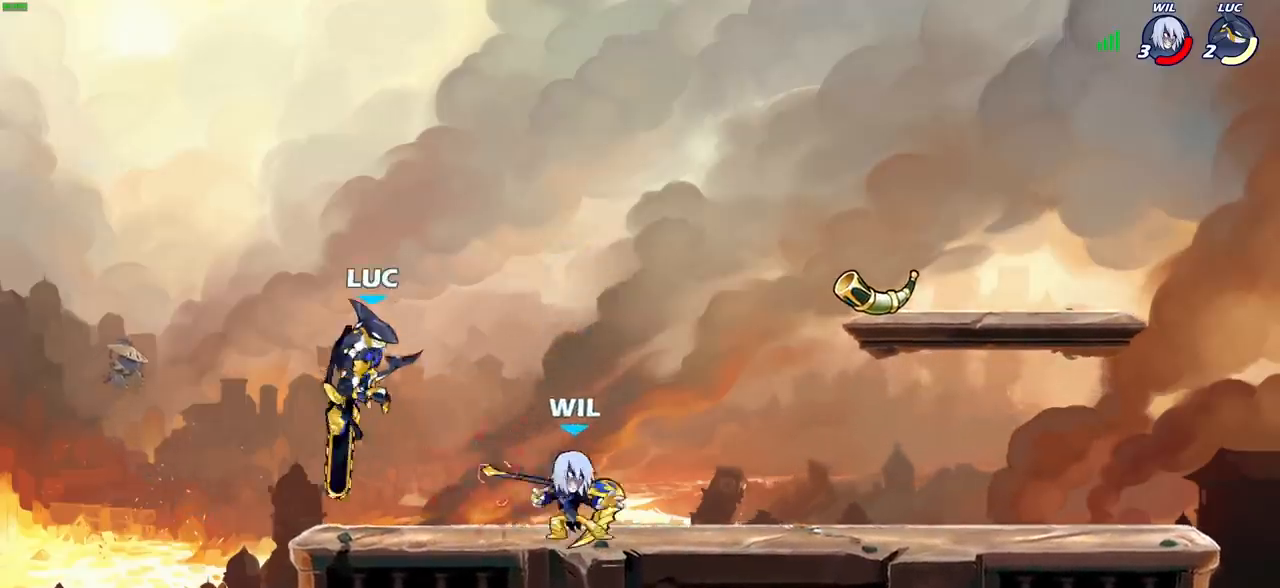
{"buttons": [], "left_stick": "center", "right_stick": "center", "events": [[133, "SQUARE", "down"], [217, "SQUARE", "up"]]}
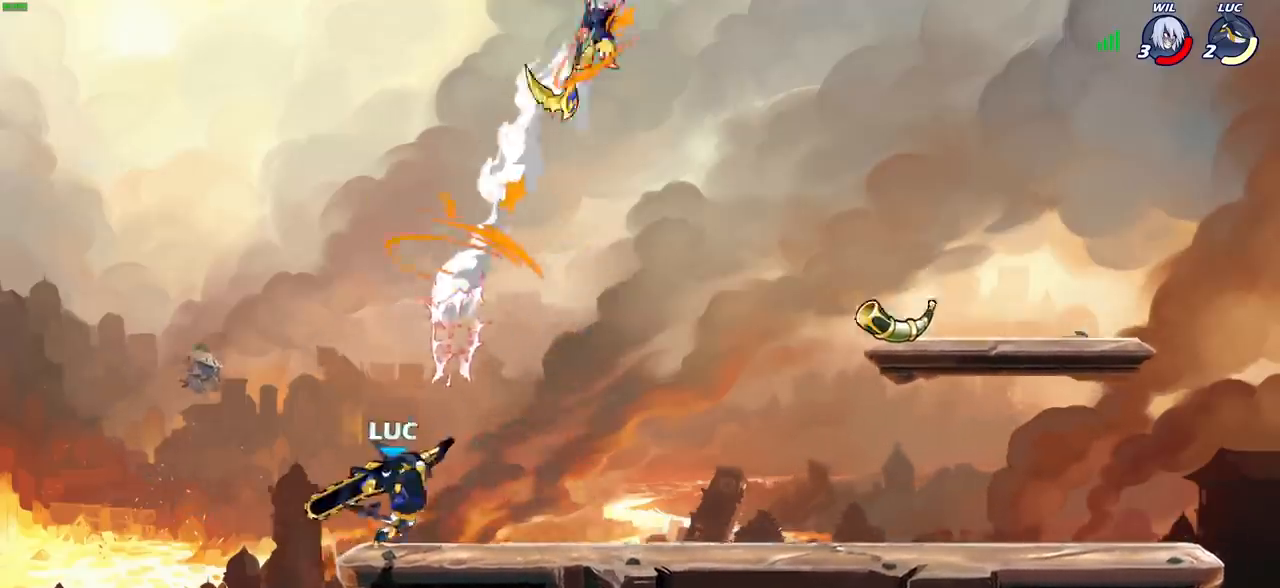
{"buttons": [], "left_stick": "right", "right_stick": "center", "events": [[167, "left_stick", "right"], [183, "CROSS", "down"], [317, "CROSS", "up"]]}
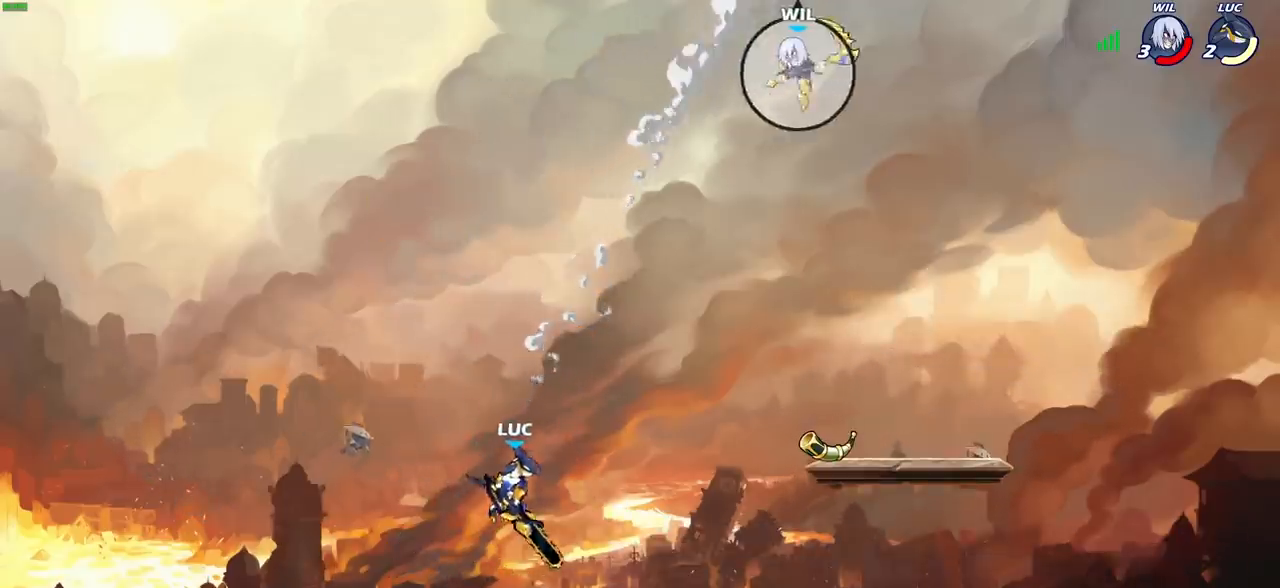
{"buttons": [], "left_stick": "right", "right_stick": "center", "events": []}
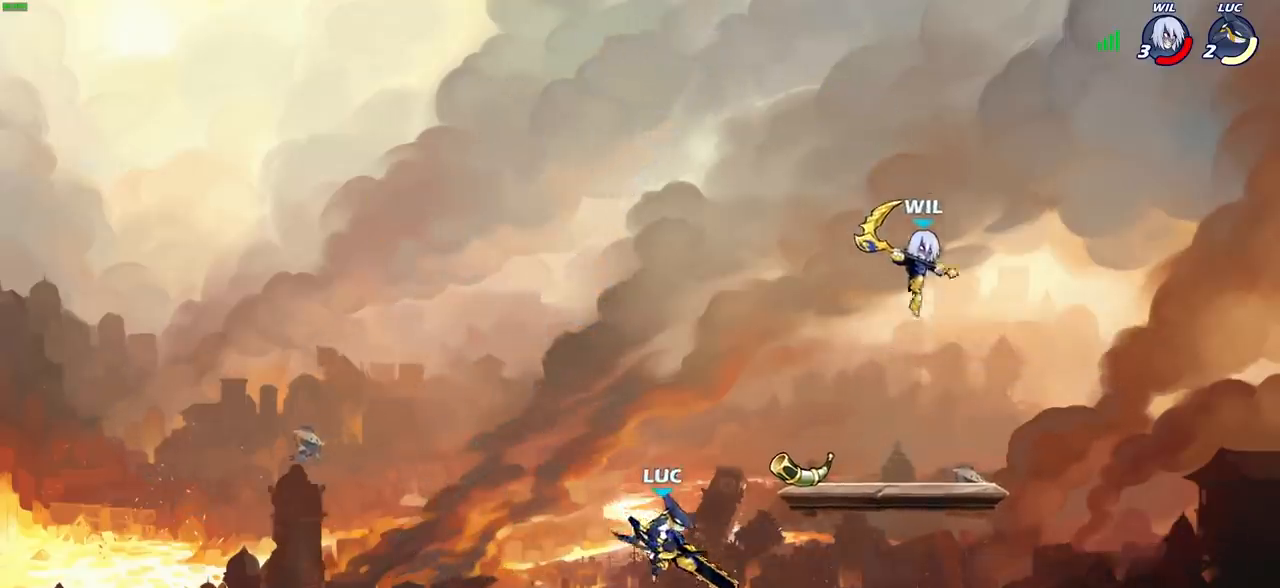
{"buttons": [], "left_stick": "center", "right_stick": "down-left", "events": [[283, "left_stick", "center"], [383, "CROSS", "down"], [417, "SQUARE", "down"], [467, "CROSS", "up"], [467, "right_stick", "down-left"], [500, "SQUARE", "up"]]}
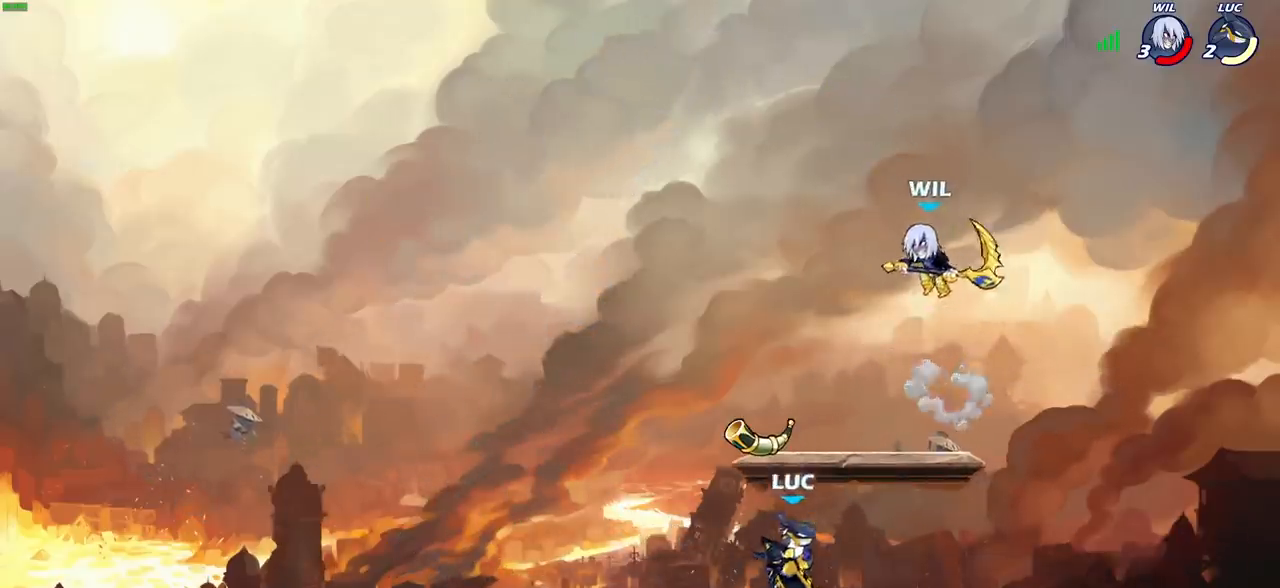
{"buttons": [], "left_stick": "left", "right_stick": "center", "events": [[17, "right_stick", "center"], [33, "left_stick", "right"], [183, "left_stick", "up"], [250, "left_stick", "left"]]}
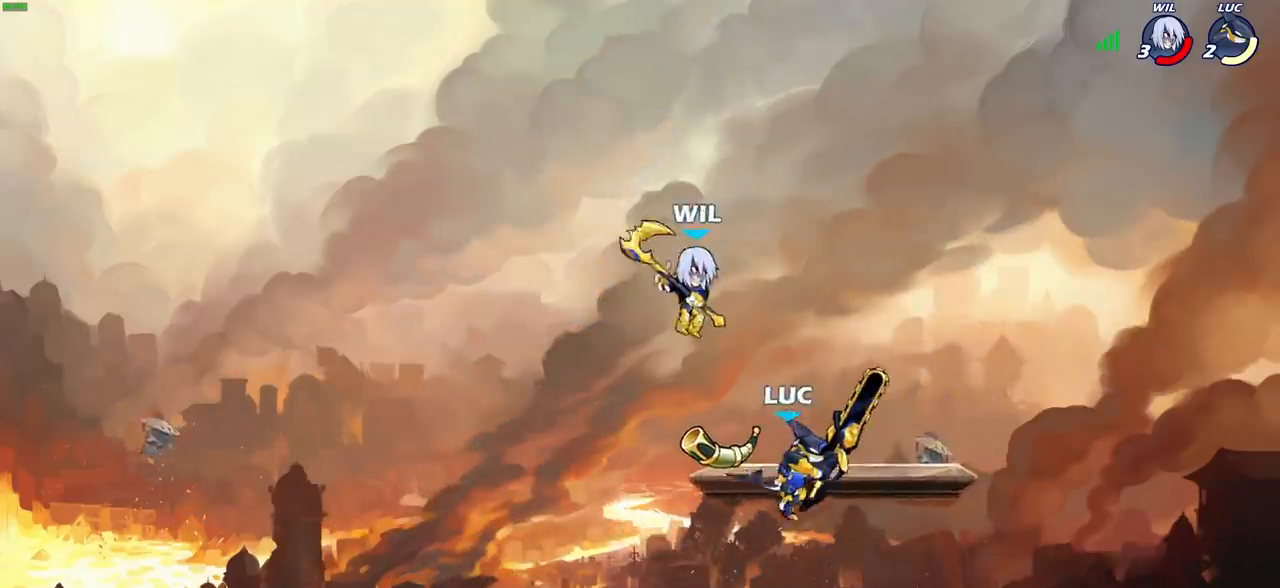
{"buttons": [], "left_stick": "right", "right_stick": "center", "events": [[67, "left_stick", "up-left"], [83, "CIRCLE", "down"], [150, "CIRCLE", "up"], [250, "left_stick", "up-right"], [300, "left_stick", "right"]]}
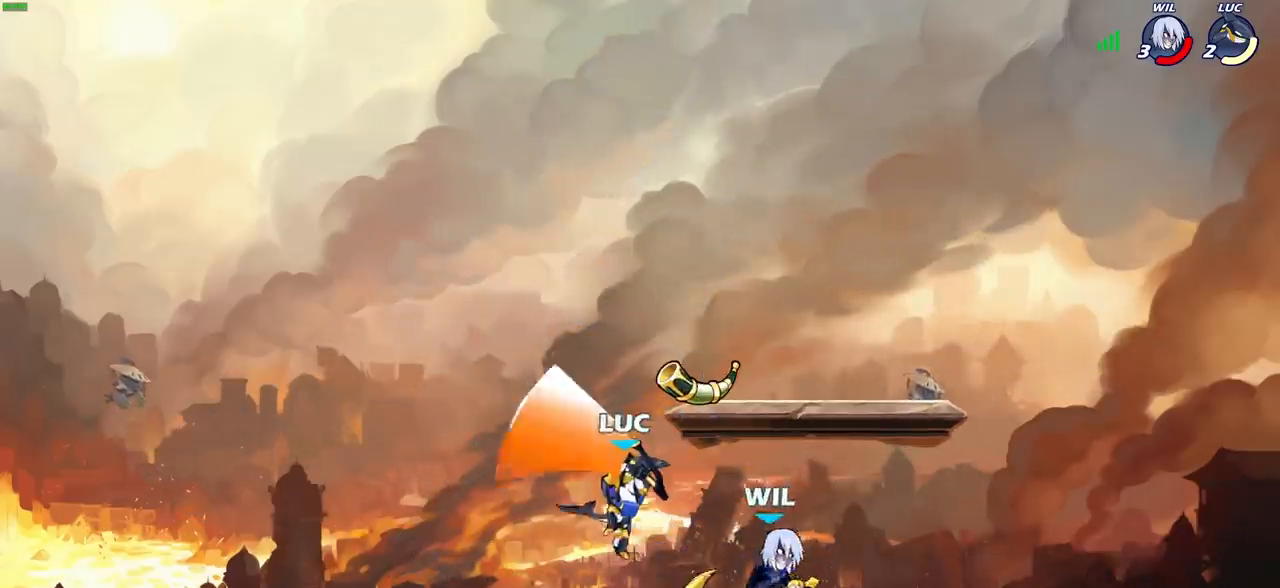
{"buttons": [], "left_stick": "down-left", "right_stick": "center", "events": [[150, "left_stick", "up"], [250, "left_stick", "center"], [333, "left_stick", "down"], [367, "SQUARE", "down"], [400, "left_stick", "down-left"], [450, "SQUARE", "up"]]}
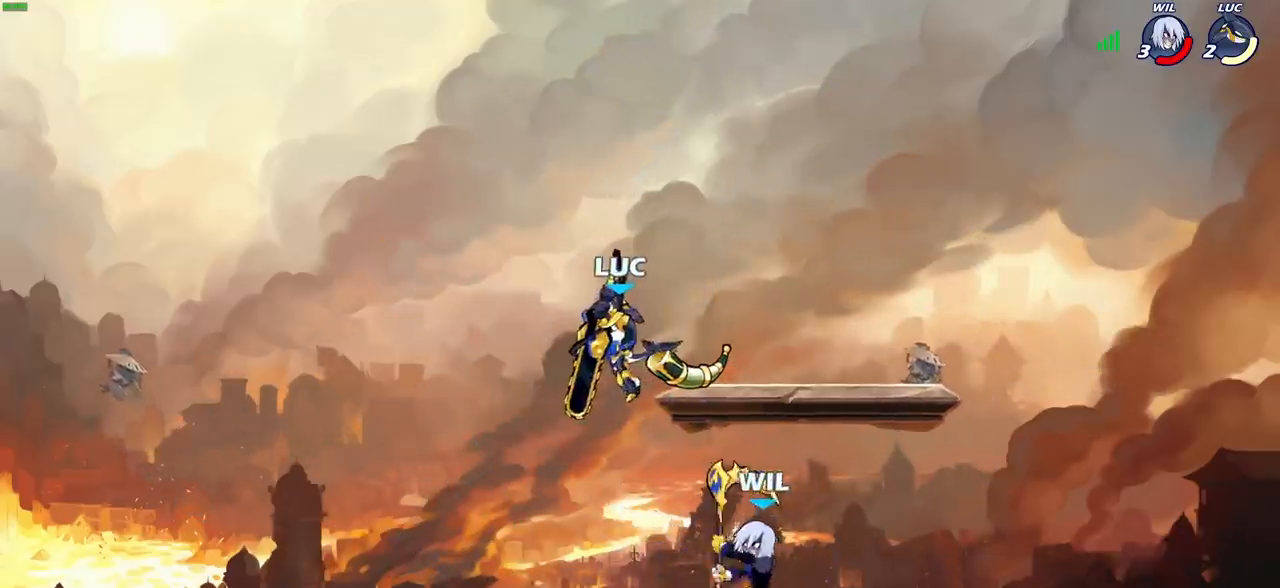
{"buttons": [], "left_stick": "right", "right_stick": "center", "events": [[200, "left_stick", "left"], [500, "left_stick", "right"]]}
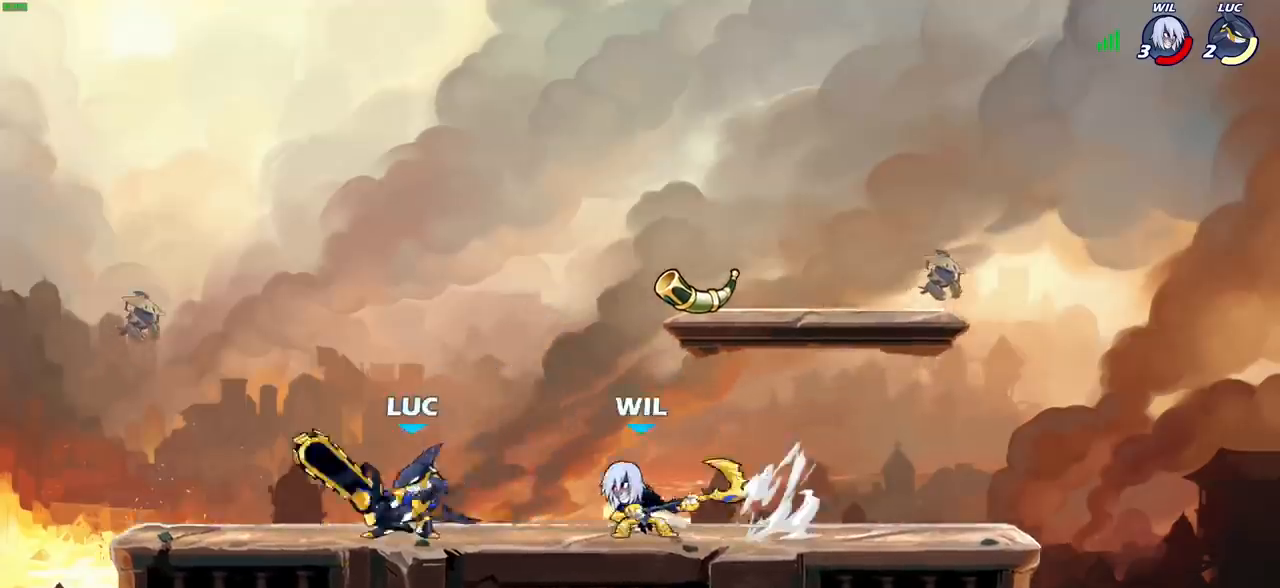
{"buttons": ["CIRCLE"], "left_stick": "right", "right_stick": "center", "events": [[33, "CIRCLE", "down"]]}
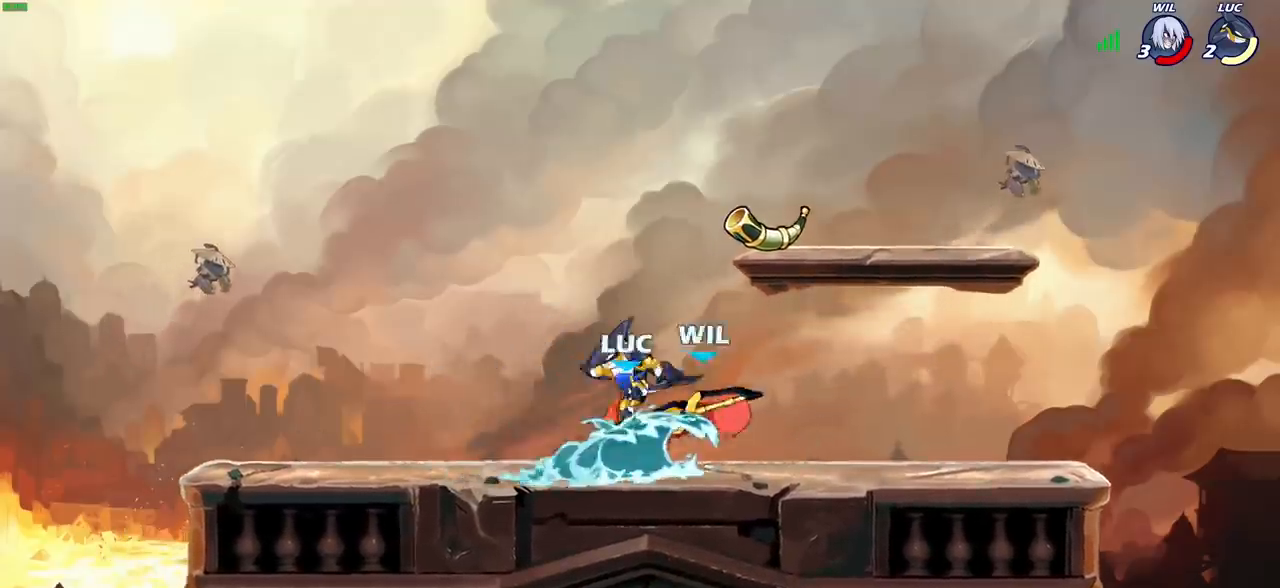
{"buttons": ["CIRCLE"], "left_stick": "right", "right_stick": "center", "events": []}
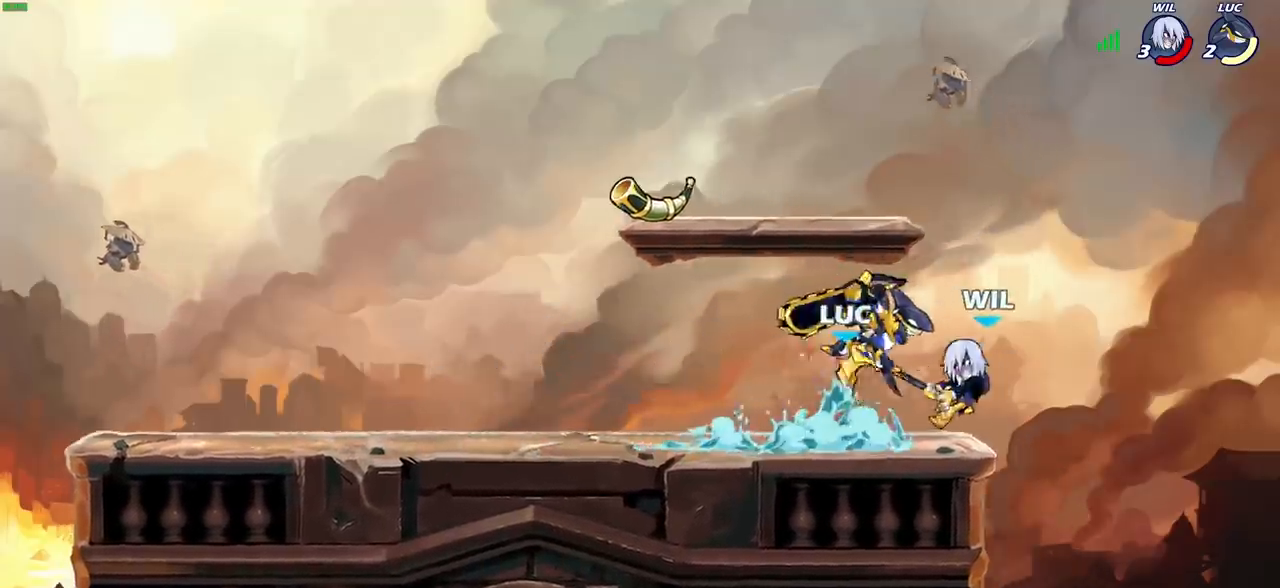
{"buttons": [], "left_stick": "left", "right_stick": "center", "events": [[50, "left_stick", "center"], [150, "CIRCLE", "up"], [500, "left_stick", "left"]]}
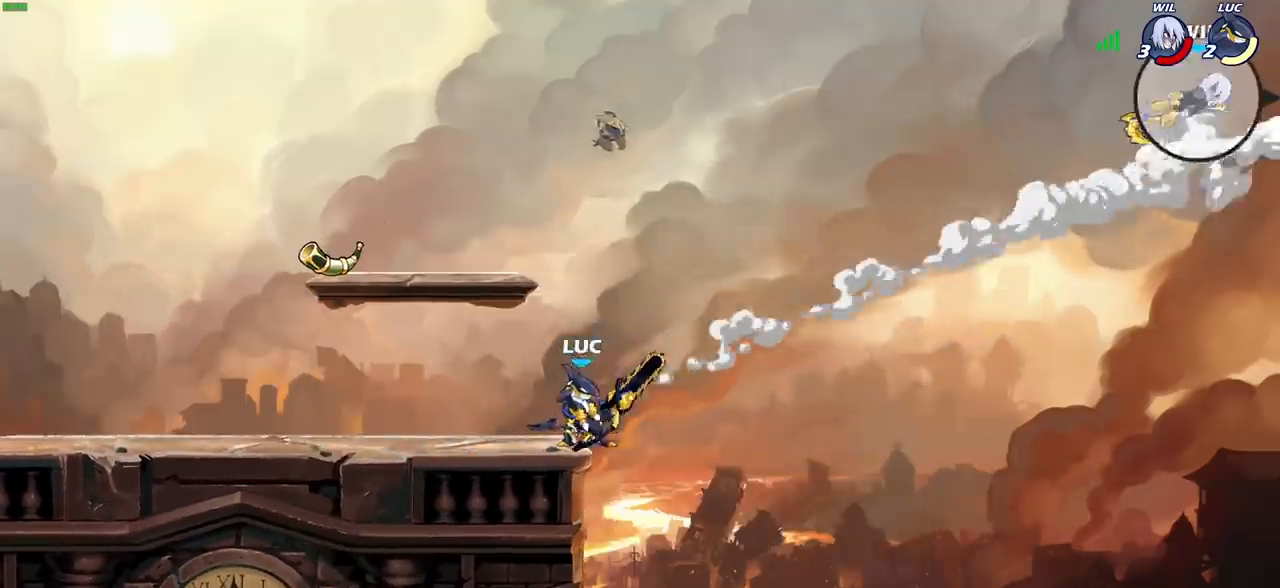
{"buttons": ["CIRCLE"], "left_stick": "left", "right_stick": "center", "events": [[17, "CROSS", "down"], [133, "CROSS", "up"], [300, "CROSS", "down"], [417, "CROSS", "up"], [433, "CIRCLE", "down"]]}
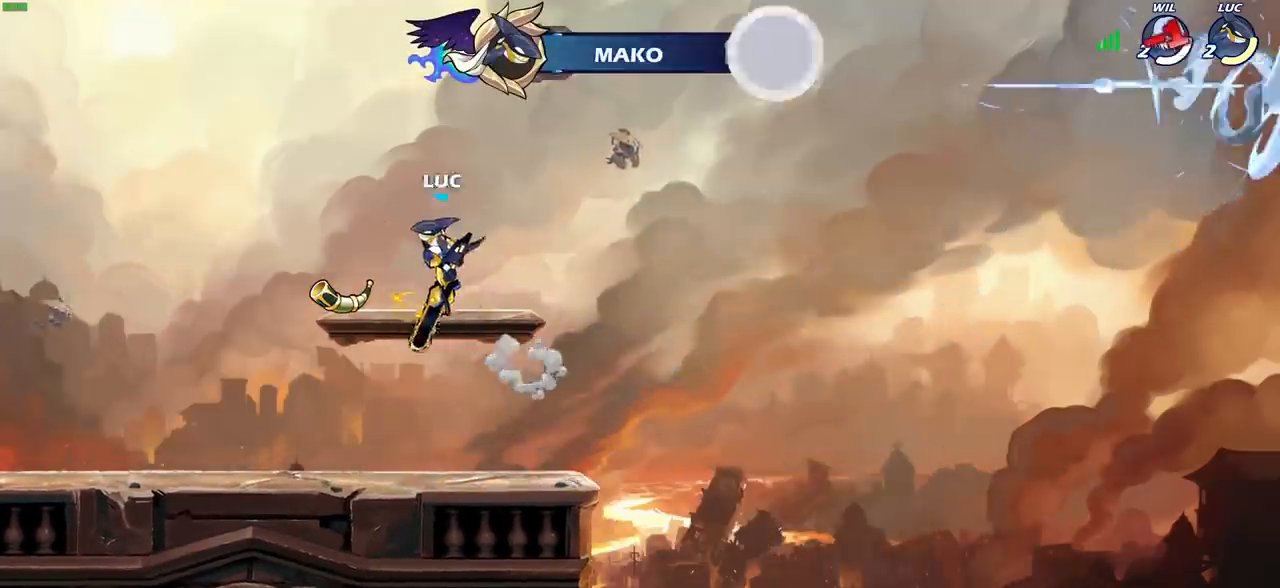
{"buttons": [], "left_stick": "right", "right_stick": "center", "events": [[67, "CIRCLE", "up"], [450, "left_stick", "right"]]}
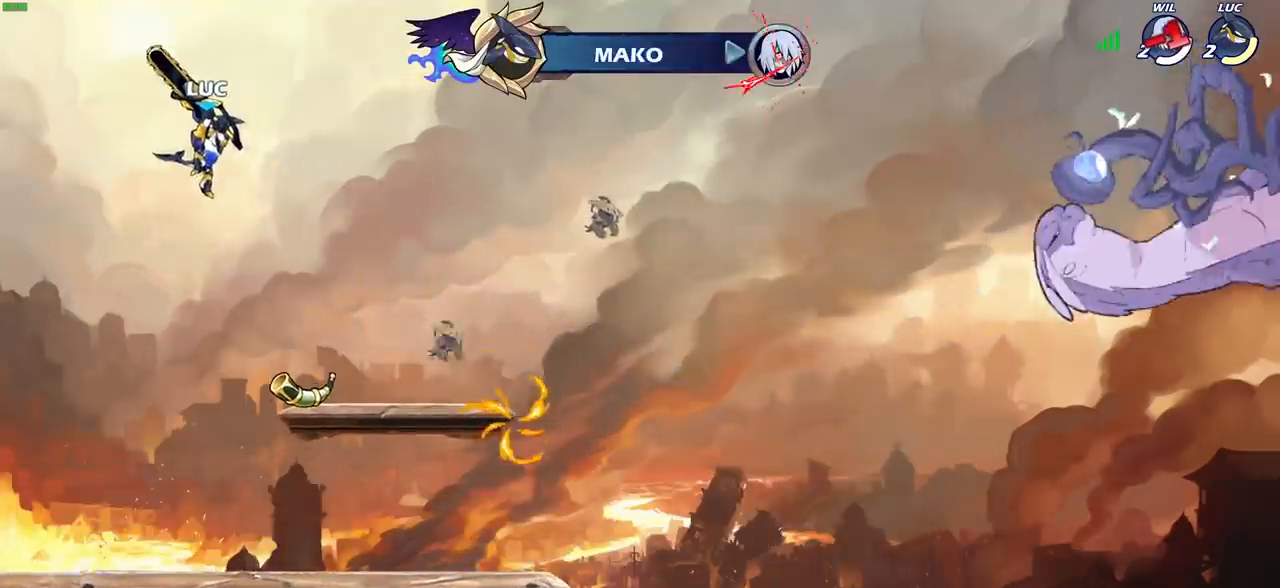
{"buttons": [], "left_stick": "center", "right_stick": "center", "events": [[200, "left_stick", "up"], [217, "R1", "down"], [300, "R1", "up"], [350, "left_stick", "center"]]}
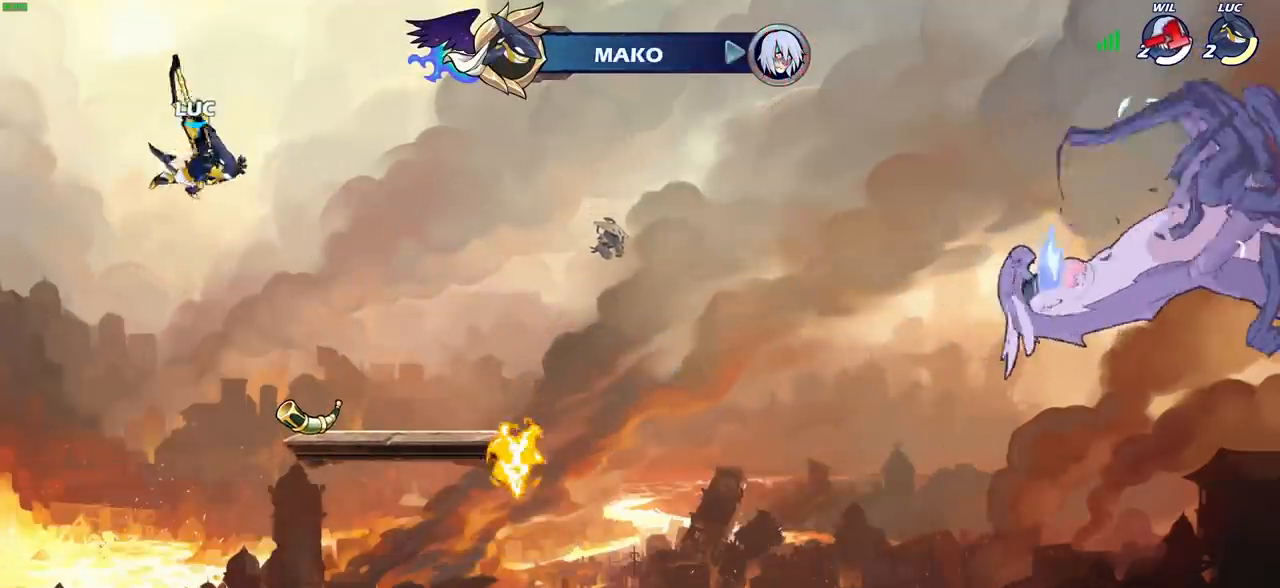
{"buttons": ["R1"], "left_stick": "right", "right_stick": "center", "events": [[17, "left_stick", "right"], [467, "R1", "down"]]}
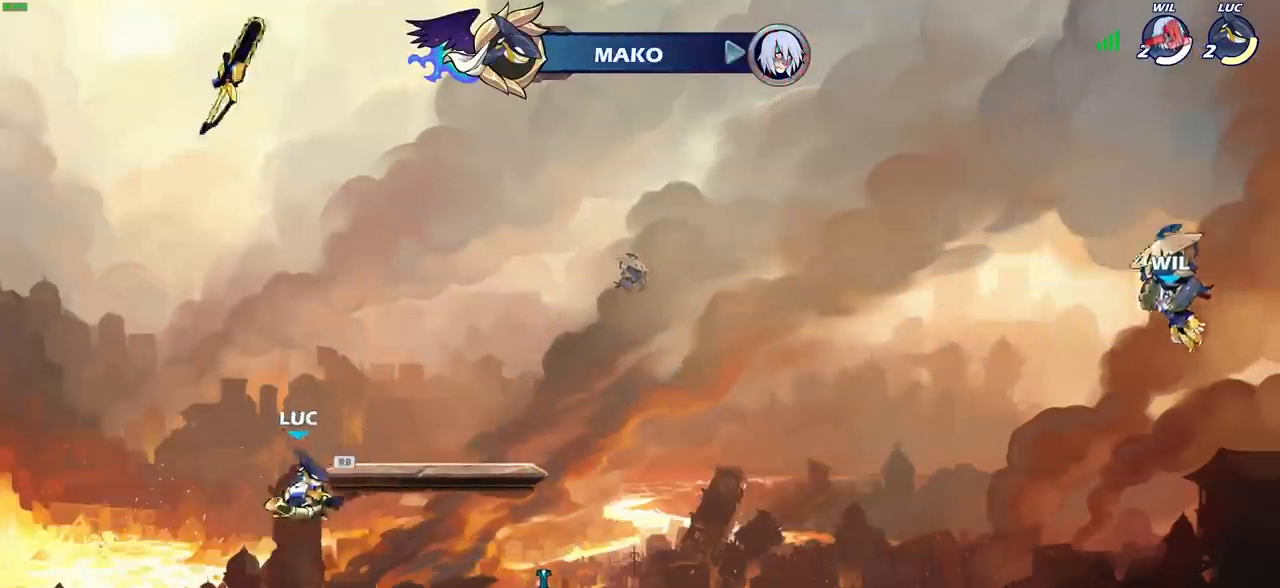
{"buttons": [], "left_stick": "center", "right_stick": "center", "events": [[17, "left_stick", "up-left"], [50, "CROSS", "down"], [133, "CROSS", "up"], [133, "R1", "up"], [250, "CROSS", "down"], [283, "left_stick", "center"], [367, "SQUARE", "down"], [467, "CROSS", "up"], [467, "SQUARE", "up"]]}
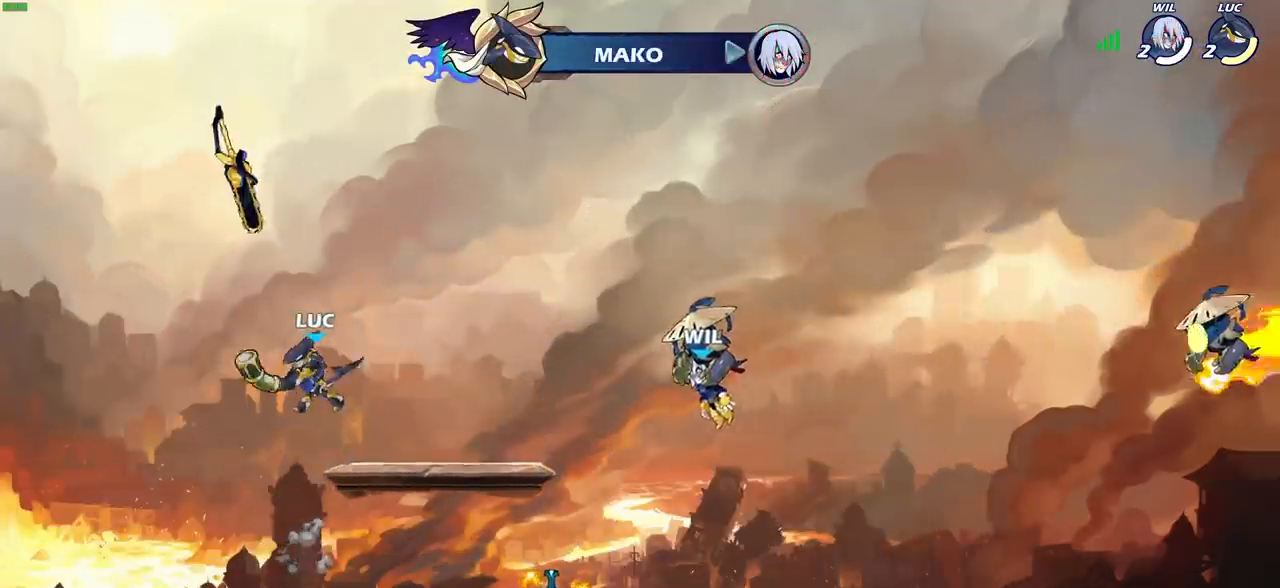
{"buttons": [], "left_stick": "center", "right_stick": "center", "events": [[83, "left_stick", "left"], [317, "left_stick", "center"], [383, "R1", "down"], [500, "R1", "up"]]}
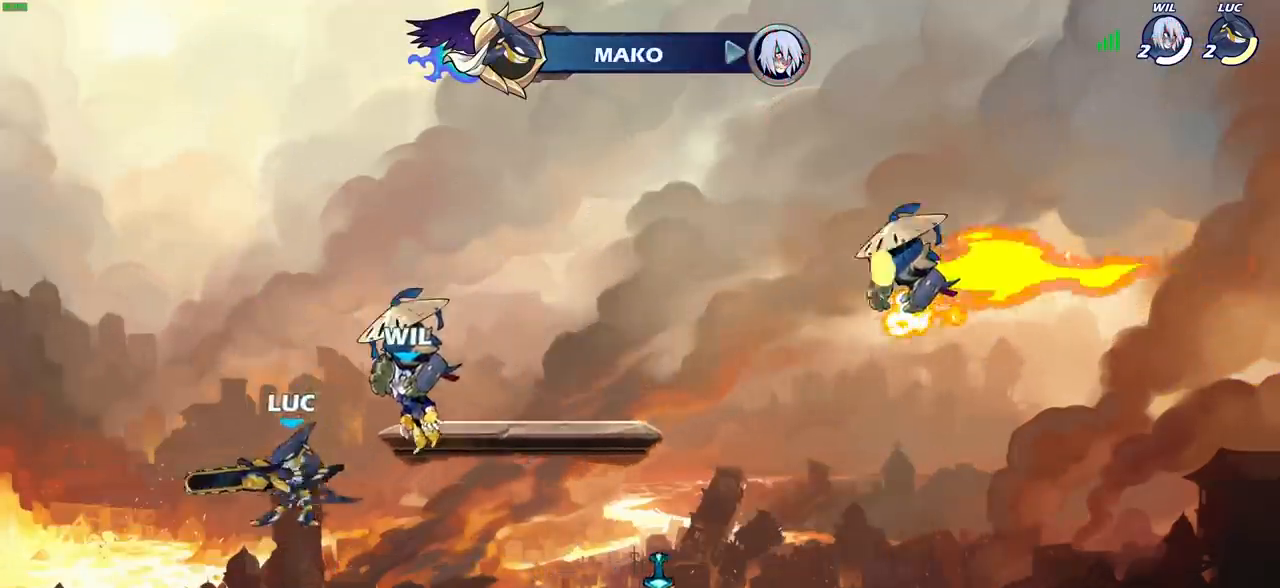
{"buttons": ["R1"], "left_stick": "up", "right_stick": "center", "events": [[83, "left_stick", "right"], [200, "left_stick", "up"], [217, "R1", "down"]]}
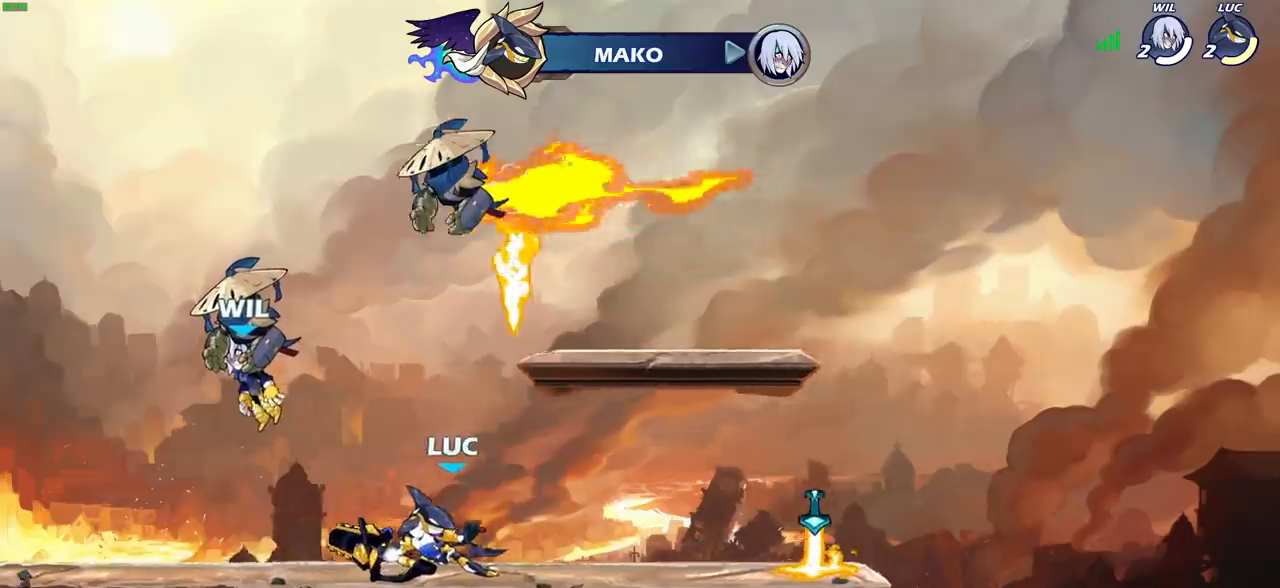
{"buttons": [], "left_stick": "up", "right_stick": "center", "events": [[500, "R1", "up"]]}
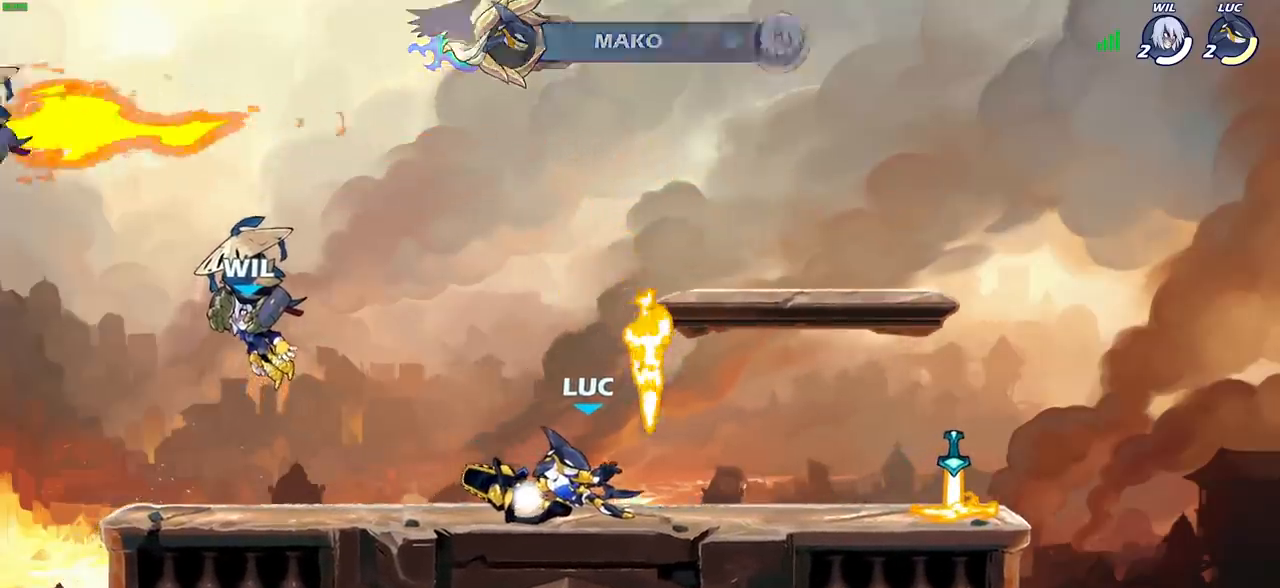
{"buttons": ["CROSS", "R1"], "left_stick": "center", "right_stick": "center", "events": [[100, "left_stick", "center"], [417, "R1", "down"], [483, "CROSS", "down"]]}
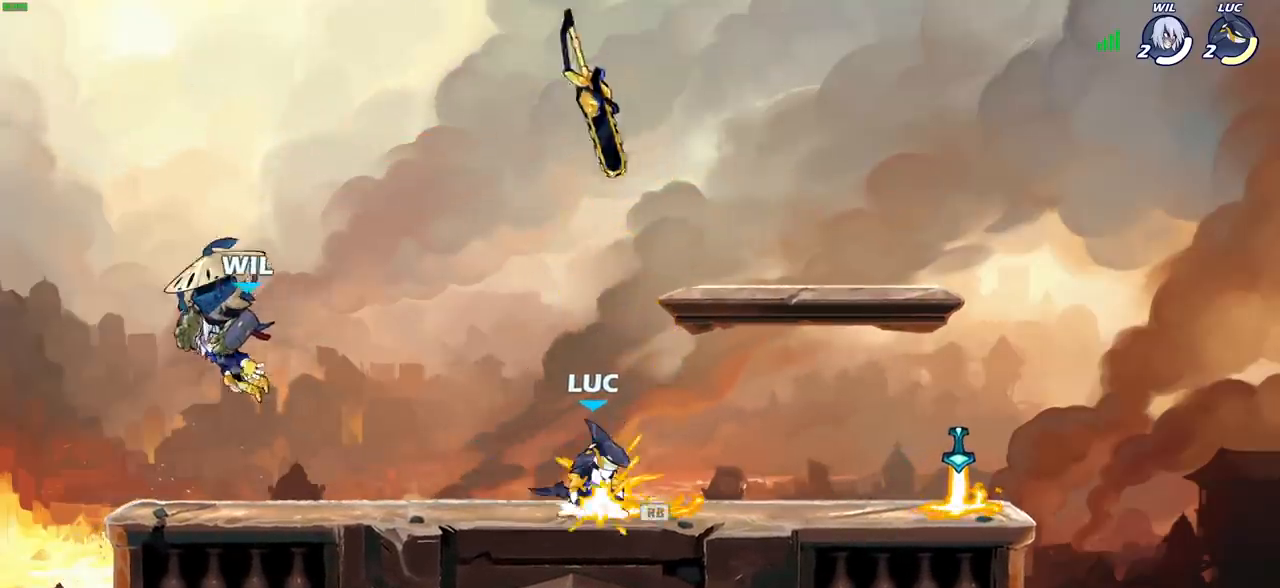
{"buttons": [], "left_stick": "center", "right_stick": "center", "events": [[67, "R1", "up"], [100, "CROSS", "up"], [233, "CROSS", "down"], [350, "CROSS", "up"]]}
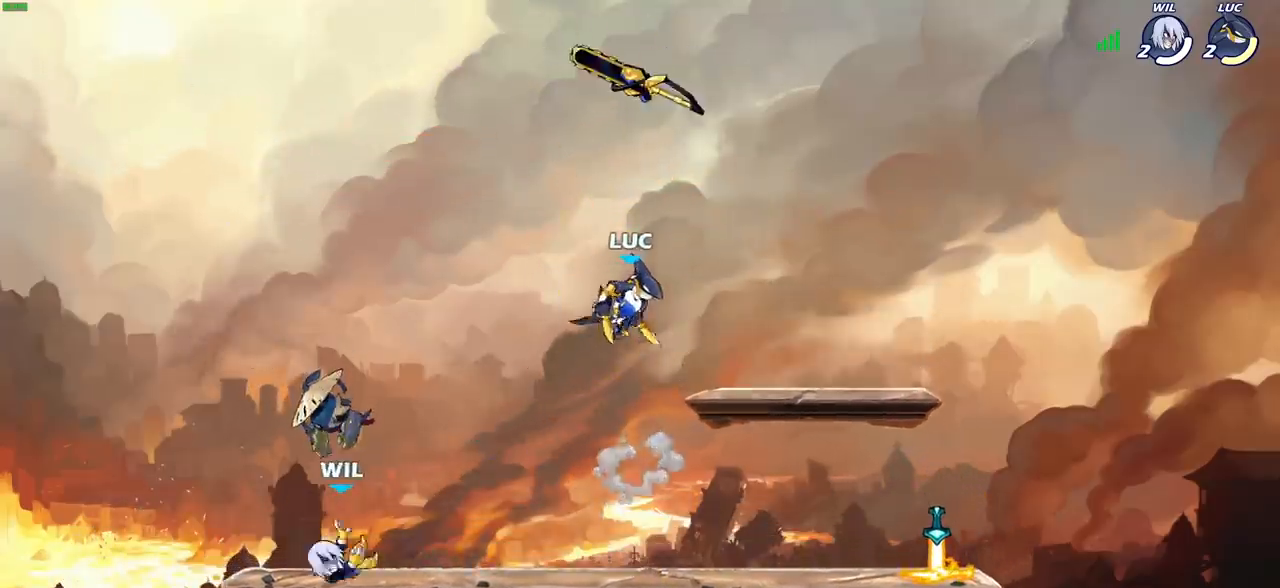
{"buttons": ["R1"], "left_stick": "center", "right_stick": "center", "events": [[183, "R1", "down"]]}
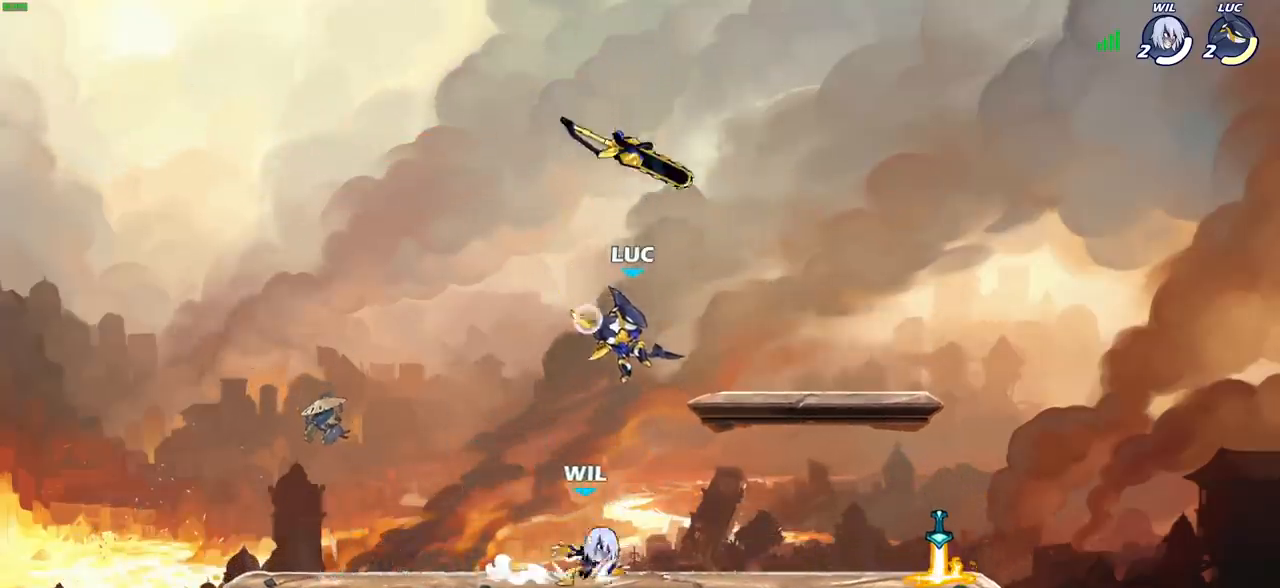
{"buttons": [], "left_stick": "center", "right_stick": "center", "events": [[83, "left_stick", "right"], [117, "R1", "up"], [217, "left_stick", "center"]]}
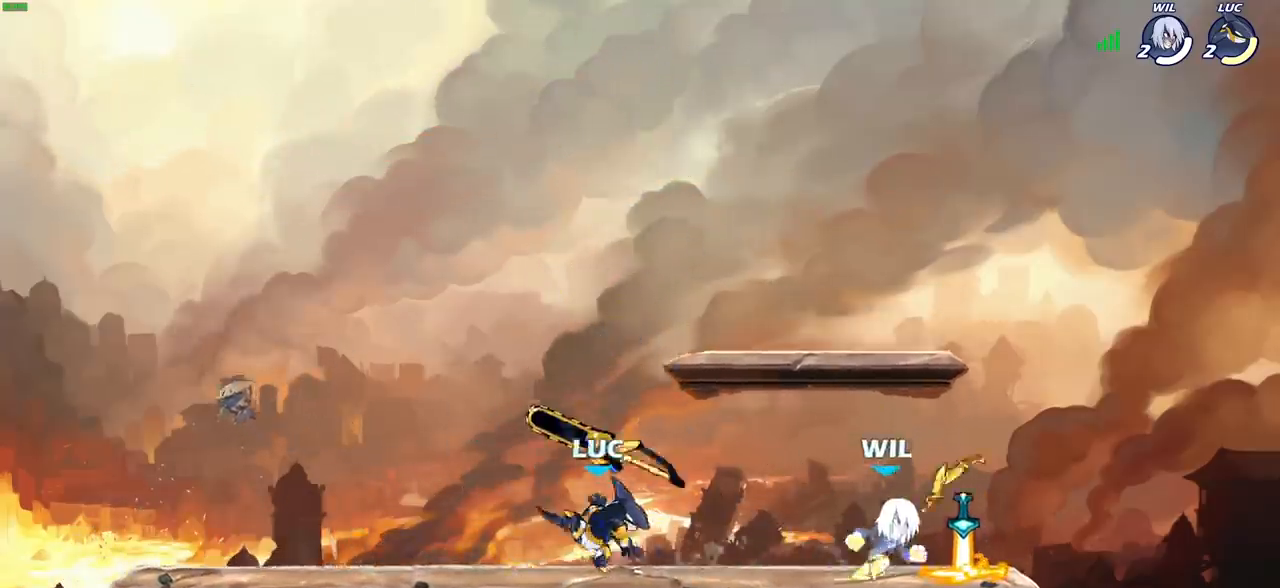
{"buttons": [], "left_stick": "center", "right_stick": "center", "events": [[150, "R1", "down"], [150, "left_stick", "right"], [233, "R1", "up"], [283, "R1", "down"], [283, "R2", "down"], [317, "SQUARE", "down"], [367, "R1", "up"], [367, "left_stick", "center"], [400, "R2", "up"], [400, "SQUARE", "up"]]}
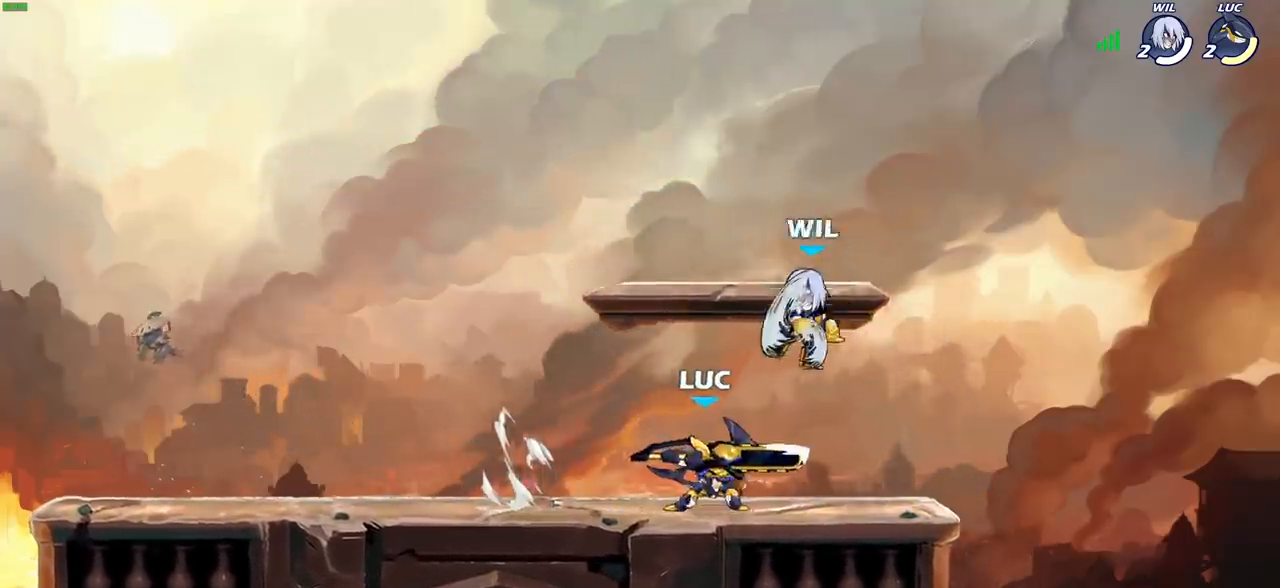
{"buttons": [], "left_stick": "center", "right_stick": "center", "events": [[17, "SQUARE", "down"], [100, "SQUARE", "up"], [333, "SQUARE", "down"], [433, "SQUARE", "up"]]}
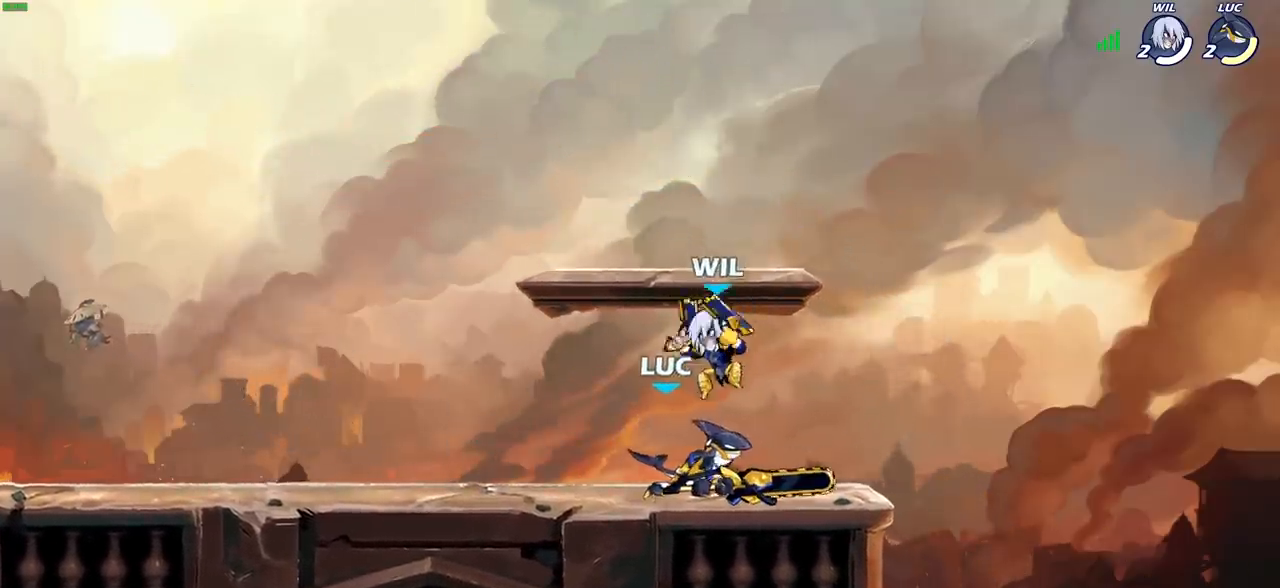
{"buttons": ["CROSS"], "left_stick": "right", "right_stick": "center", "events": [[17, "SQUARE", "down"], [117, "SQUARE", "up"], [200, "SQUARE", "down"], [300, "SQUARE", "up"], [467, "CROSS", "down"], [483, "left_stick", "right"]]}